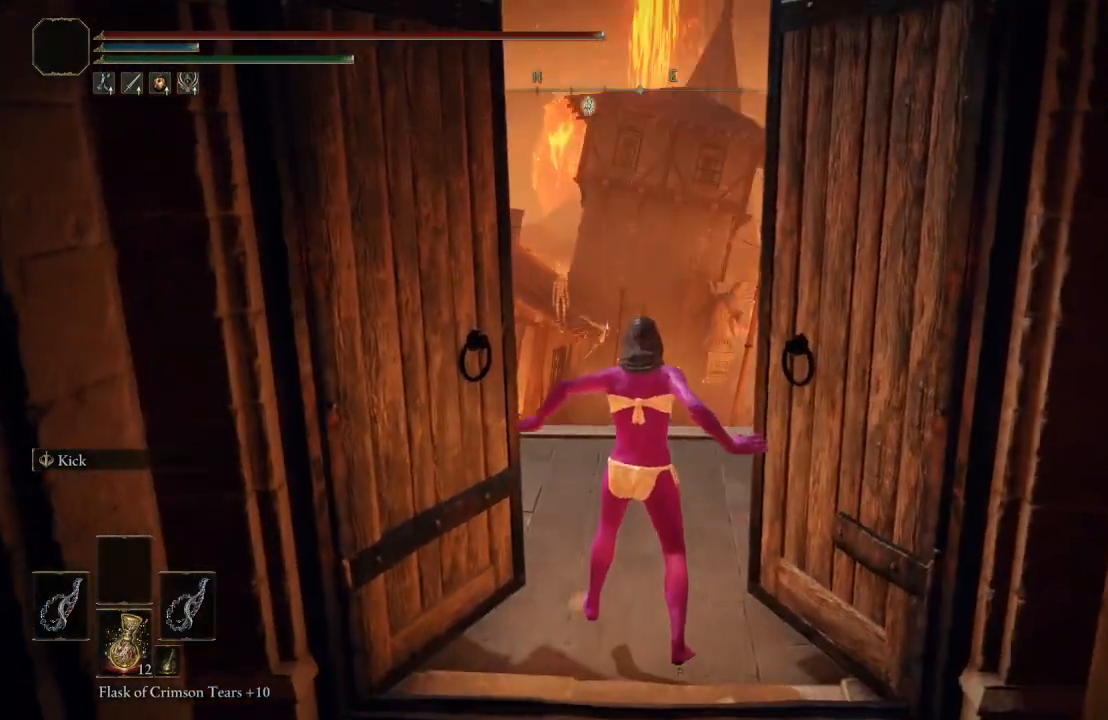
Gameplay with a controller (Xbox layout); each line is a JSON object with the inputs held at the frame after it. "events" lists button and stick changes between this image and that frame as [ms after this image, input, new state], when the widget could be followed in between.
{"buttons": [], "left_stick": "up", "right_stick": "down-left", "events": [[333, "right_stick", "down-left"]]}
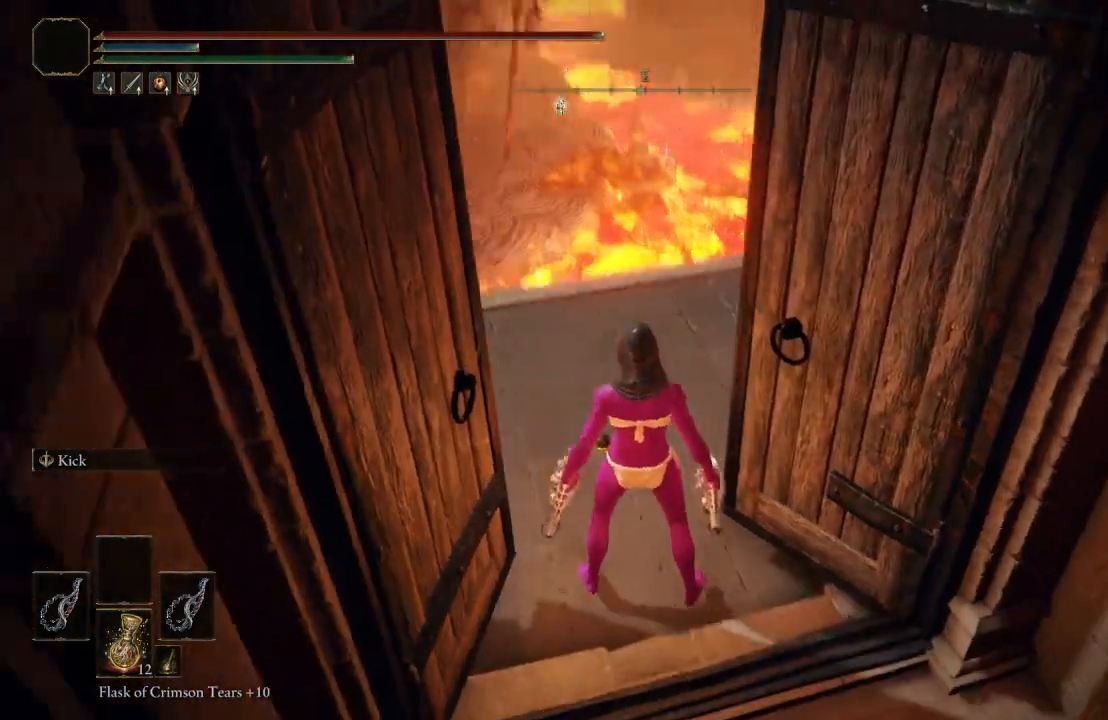
{"buttons": [], "left_stick": "up", "right_stick": "down-left", "events": [[17, "right_stick", "center"], [367, "right_stick", "down-left"]]}
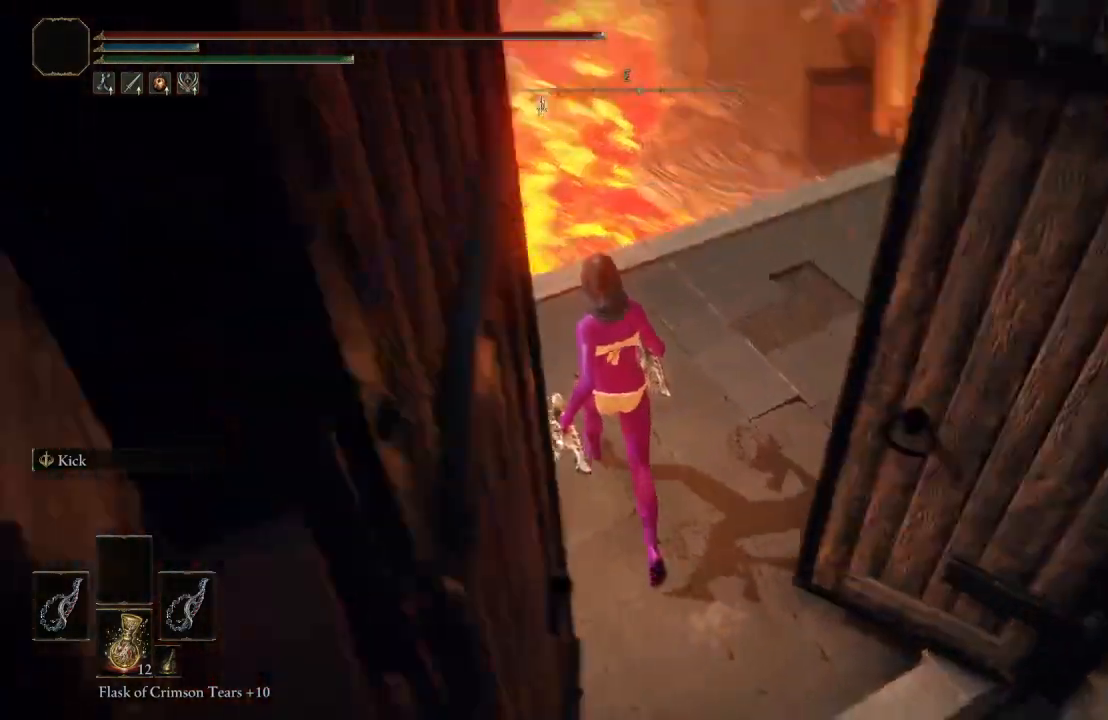
{"buttons": [], "left_stick": "up", "right_stick": "left", "events": [[83, "right_stick", "center"], [250, "left_stick", "center"], [300, "right_stick", "left"], [417, "left_stick", "up"]]}
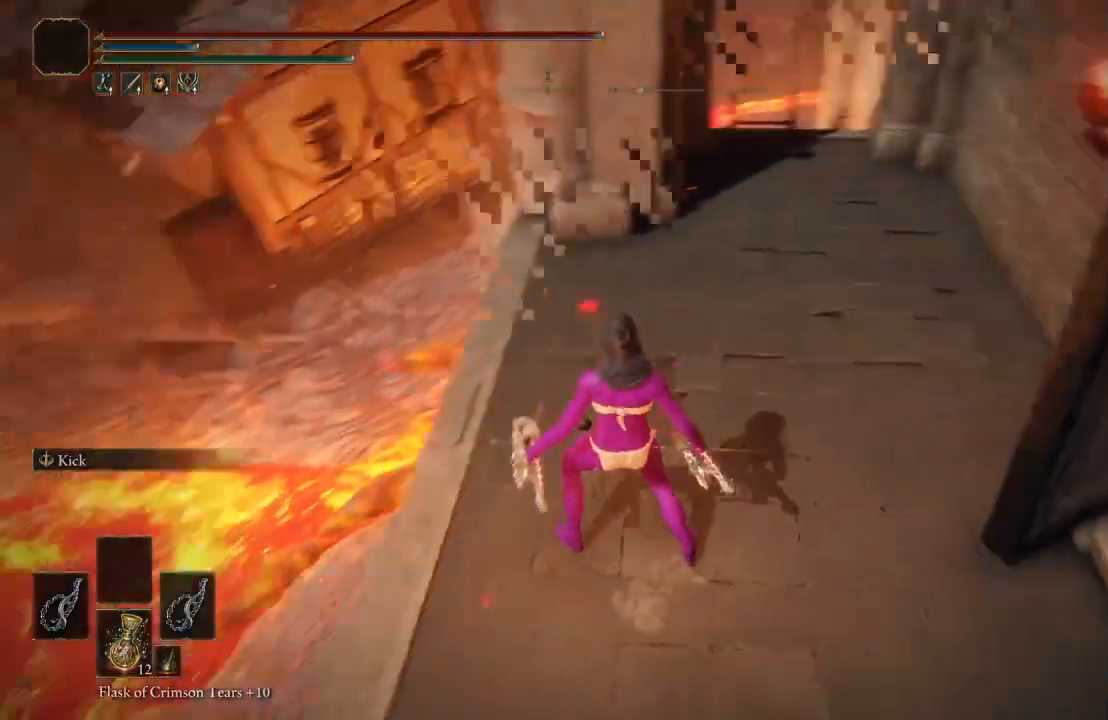
{"buttons": [], "left_stick": "up", "right_stick": "left", "events": [[100, "right_stick", "center"], [367, "right_stick", "up-left"], [500, "right_stick", "left"]]}
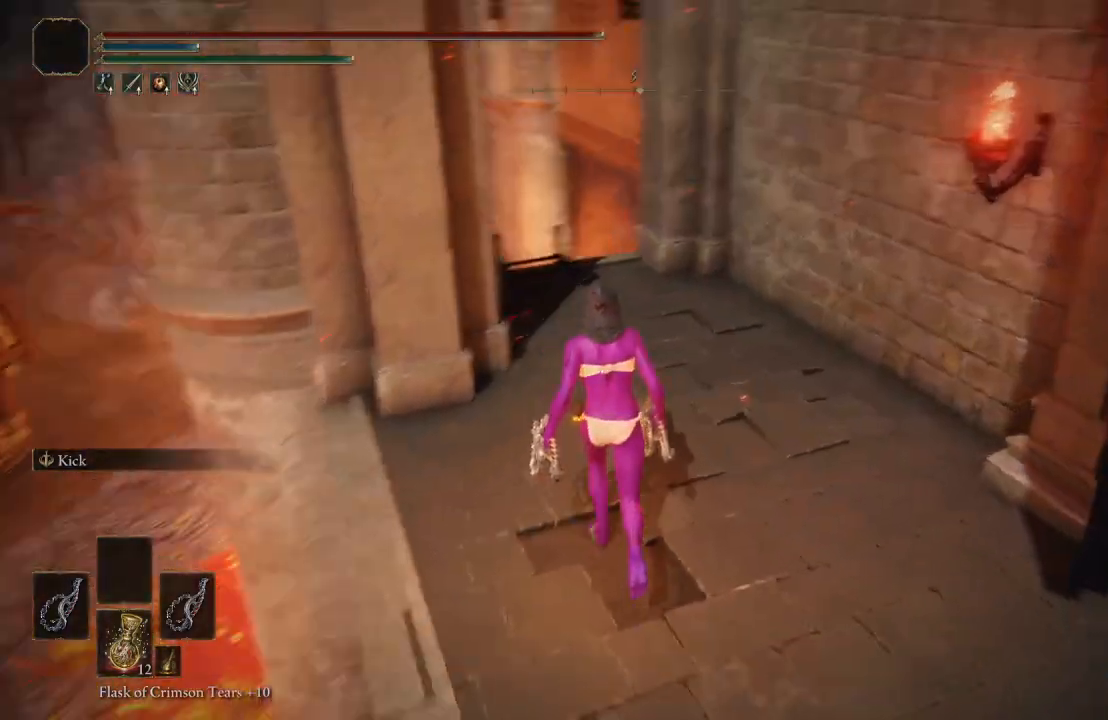
{"buttons": [], "left_stick": "left", "right_stick": "down-right", "events": [[383, "right_stick", "center"], [433, "left_stick", "left"], [433, "right_stick", "down-right"]]}
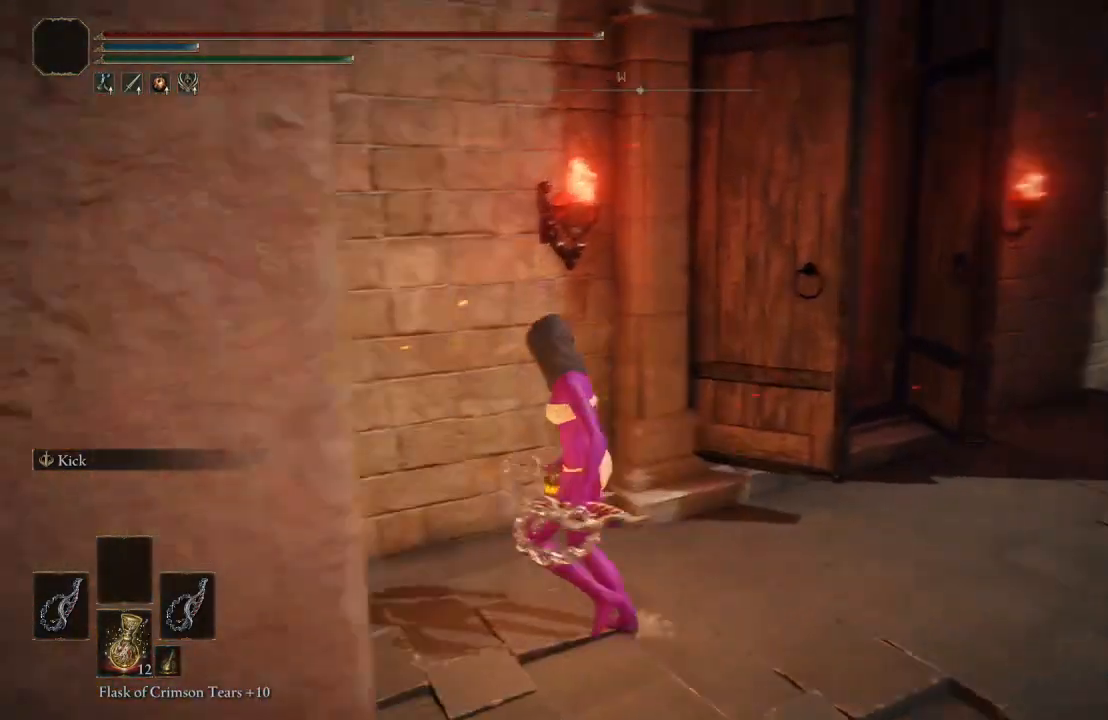
{"buttons": [], "left_stick": "up-left", "right_stick": "center", "events": [[183, "left_stick", "up-left"], [350, "right_stick", "center"]]}
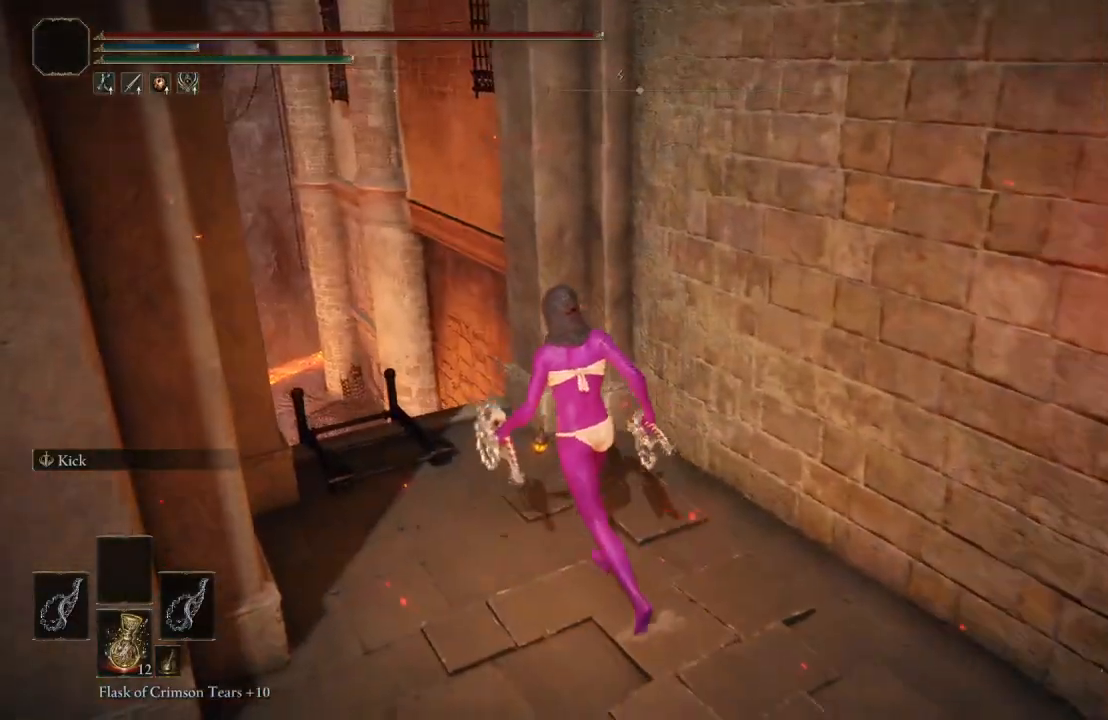
{"buttons": [], "left_stick": "up-left", "right_stick": "center", "events": []}
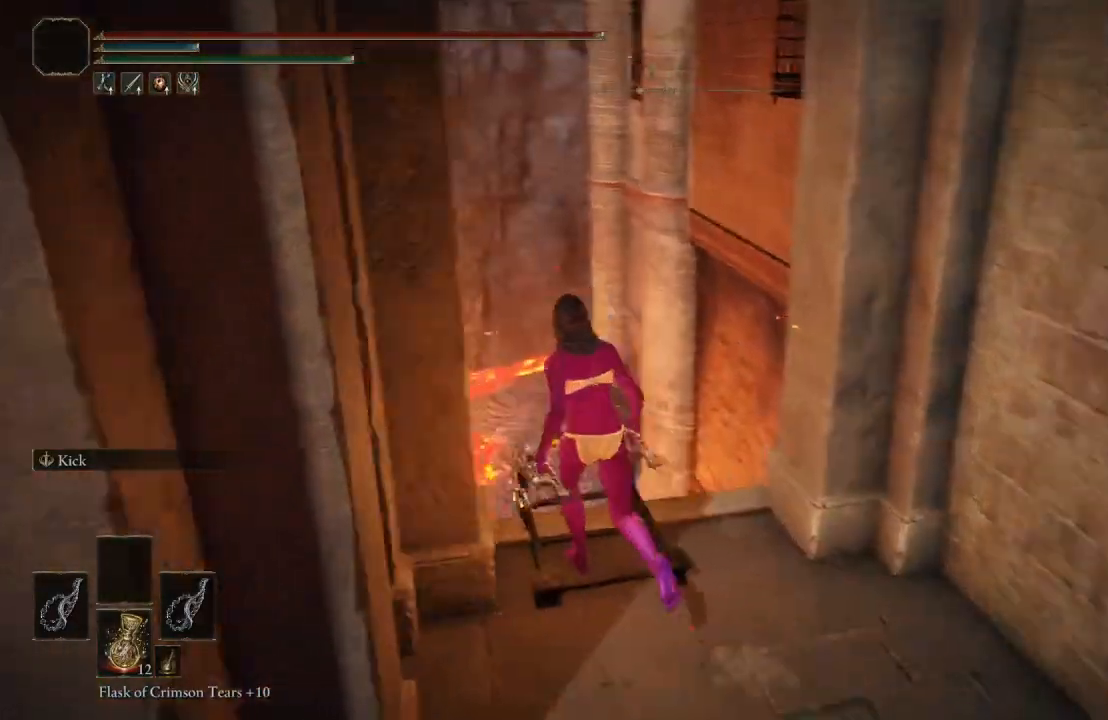
{"buttons": [], "left_stick": "center", "right_stick": "center", "events": [[83, "left_stick", "center"], [133, "Y", "down"], [317, "Y", "up"]]}
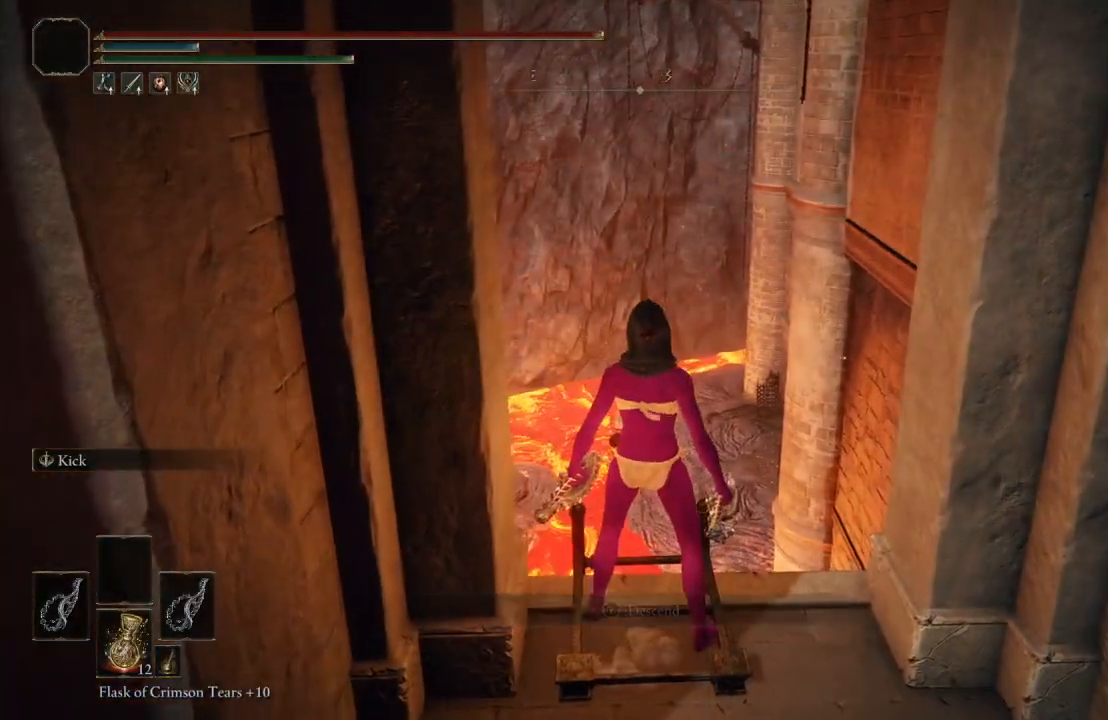
{"buttons": [], "left_stick": "center", "right_stick": "down-left", "events": [[267, "right_stick", "down"], [367, "right_stick", "down-left"]]}
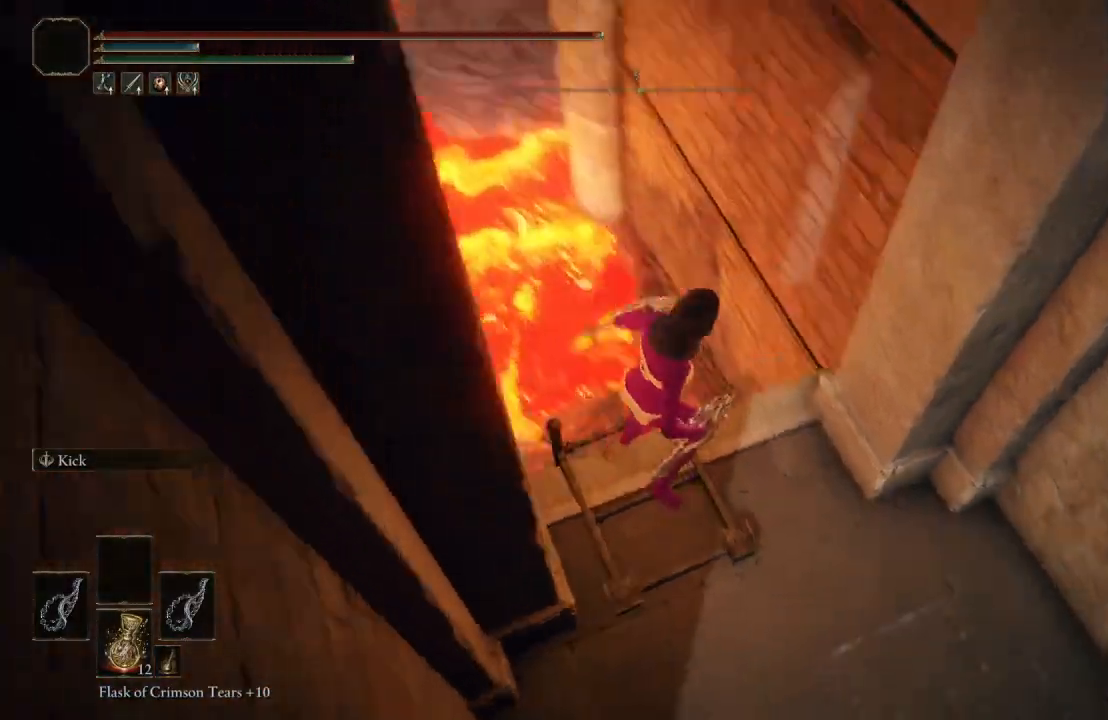
{"buttons": [], "left_stick": "center", "right_stick": "left", "events": [[283, "right_stick", "left"]]}
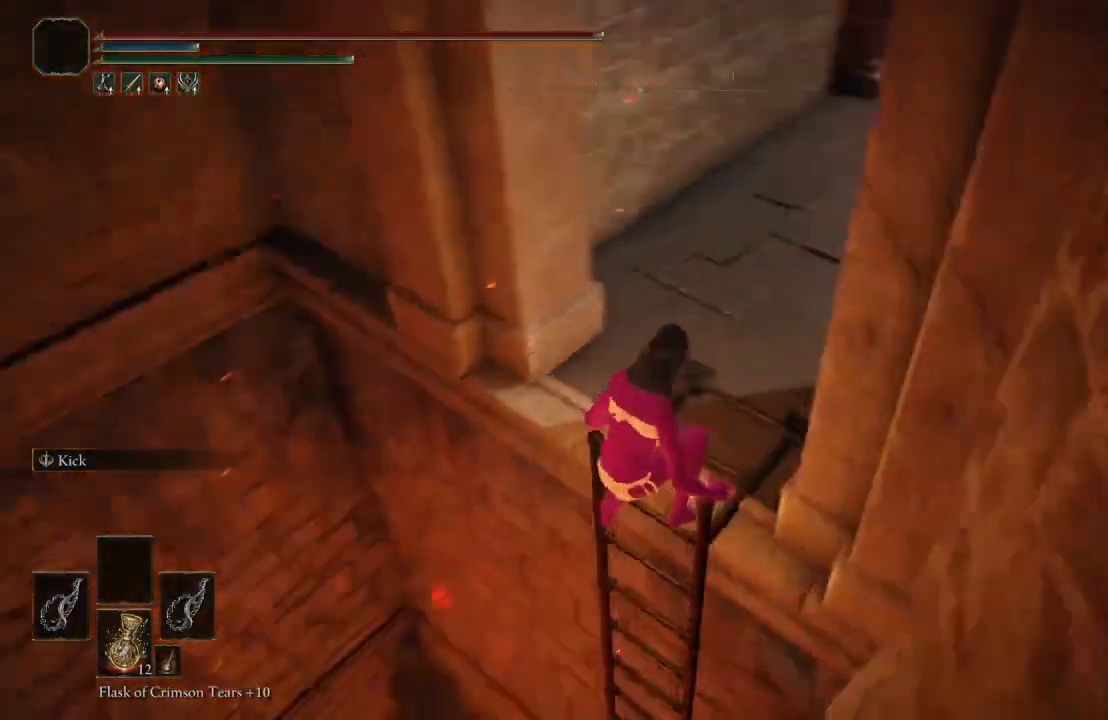
{"buttons": [], "left_stick": "center", "right_stick": "up", "events": [[183, "right_stick", "center"], [367, "right_stick", "up"]]}
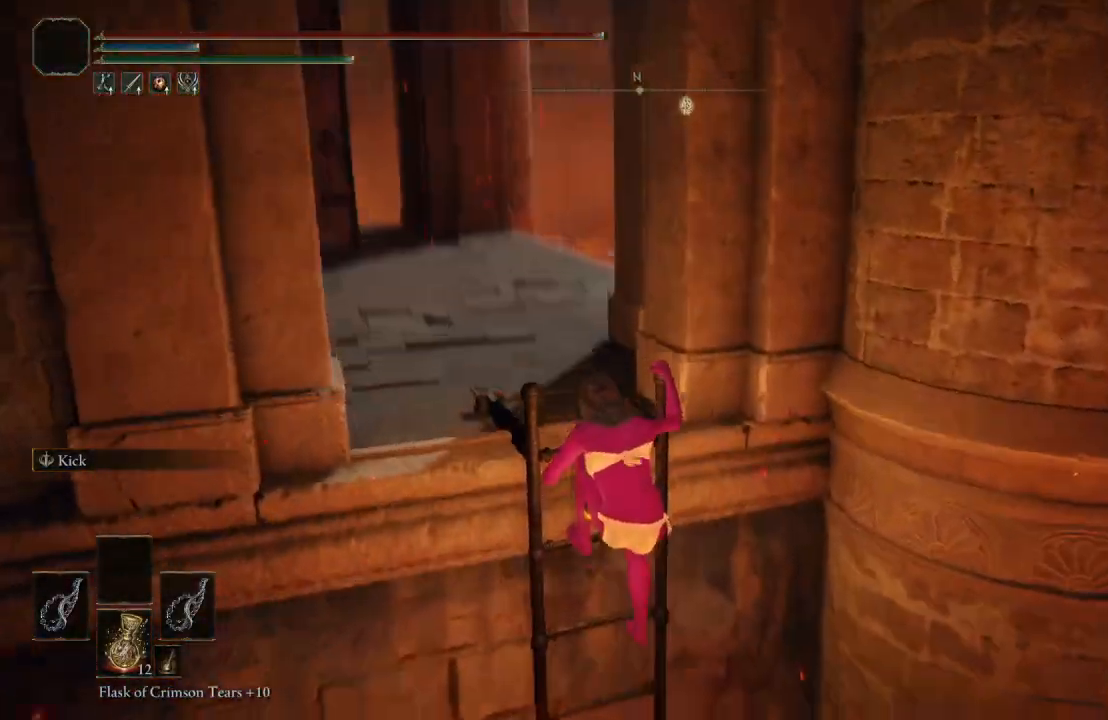
{"buttons": [], "left_stick": "center", "right_stick": "center", "events": [[50, "right_stick", "center"], [333, "right_stick", "right"], [483, "right_stick", "center"]]}
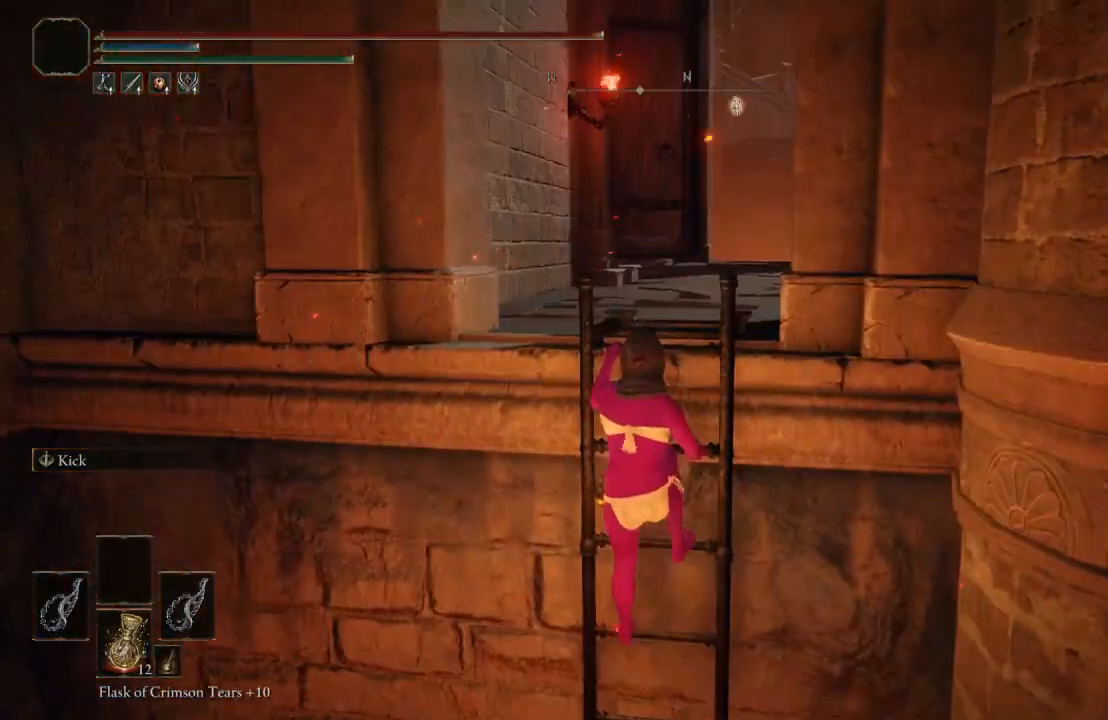
{"buttons": [], "left_stick": "center", "right_stick": "down-left", "events": [[250, "right_stick", "down"], [300, "right_stick", "down-left"]]}
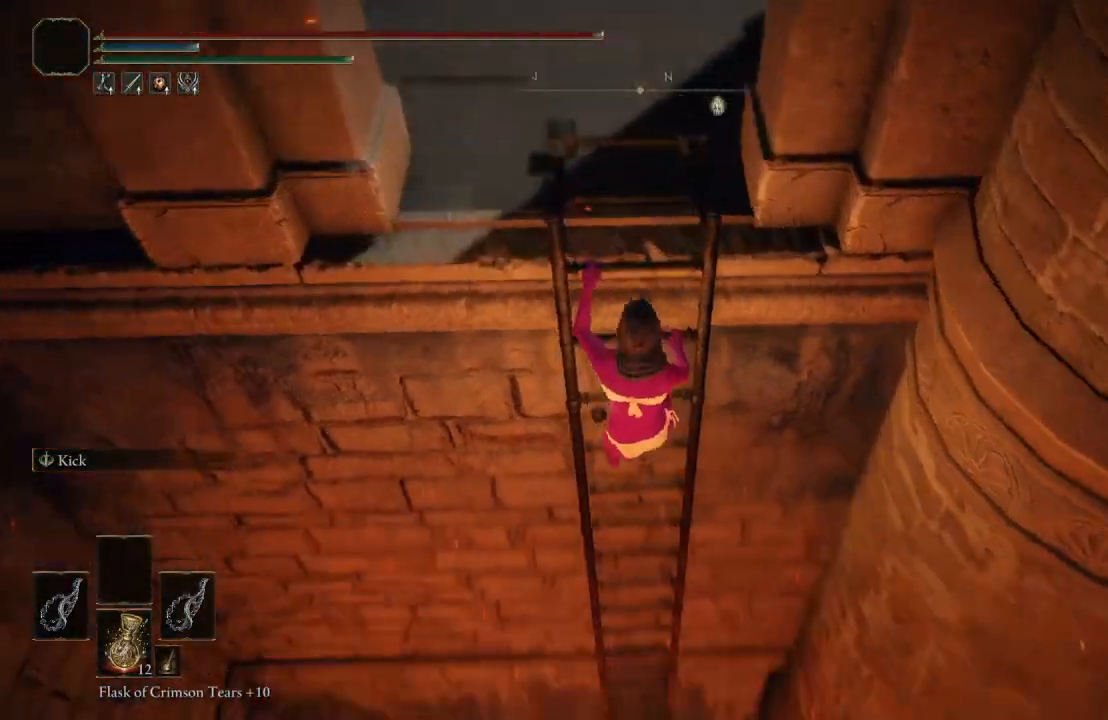
{"buttons": [], "left_stick": "center", "right_stick": "center", "events": [[233, "right_stick", "left"], [350, "right_stick", "center"]]}
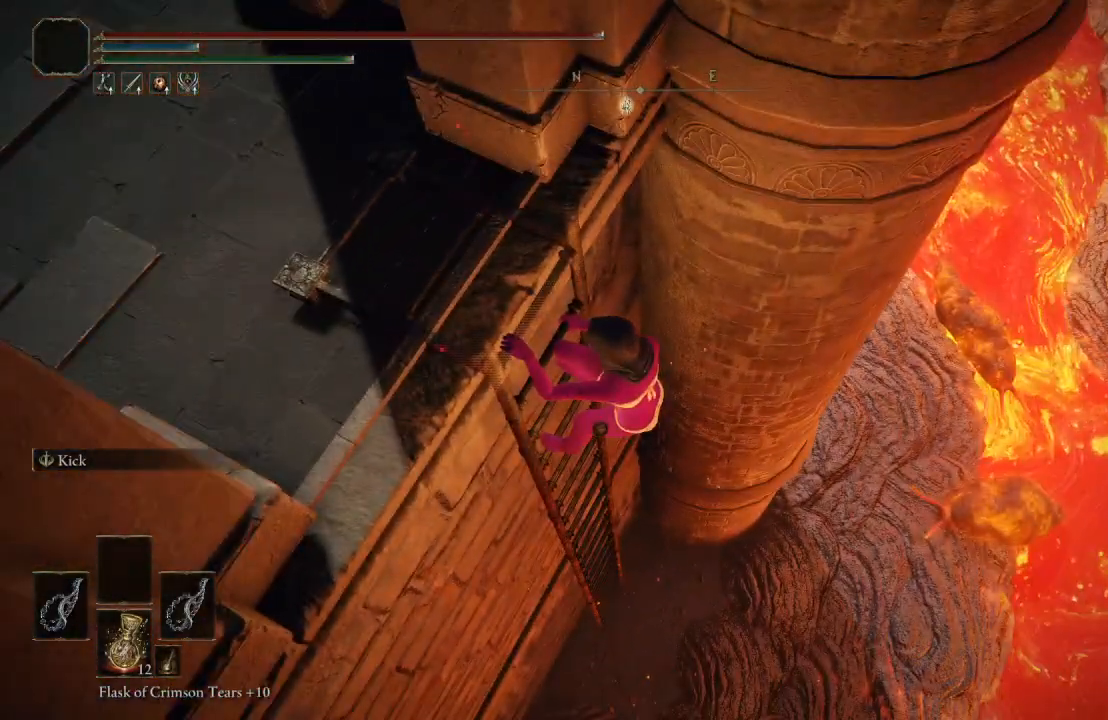
{"buttons": [], "left_stick": "center", "right_stick": "center", "events": [[200, "right_stick", "up-right"], [450, "right_stick", "center"]]}
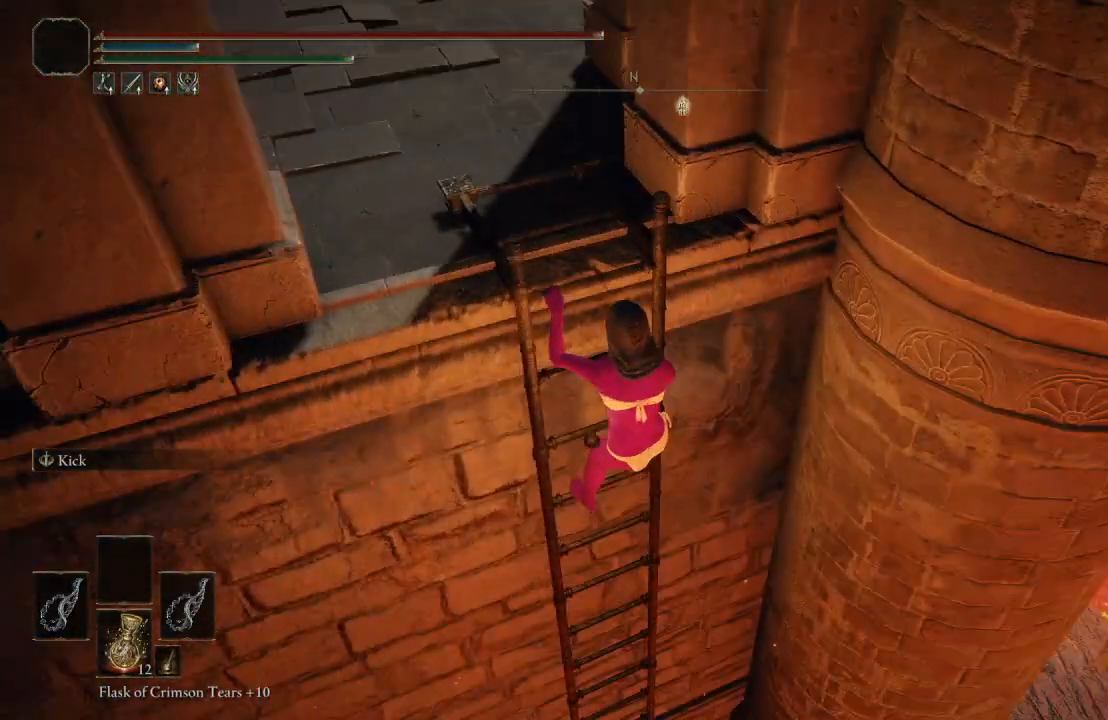
{"buttons": [], "left_stick": "center", "right_stick": "up-right", "events": [[267, "right_stick", "up-right"]]}
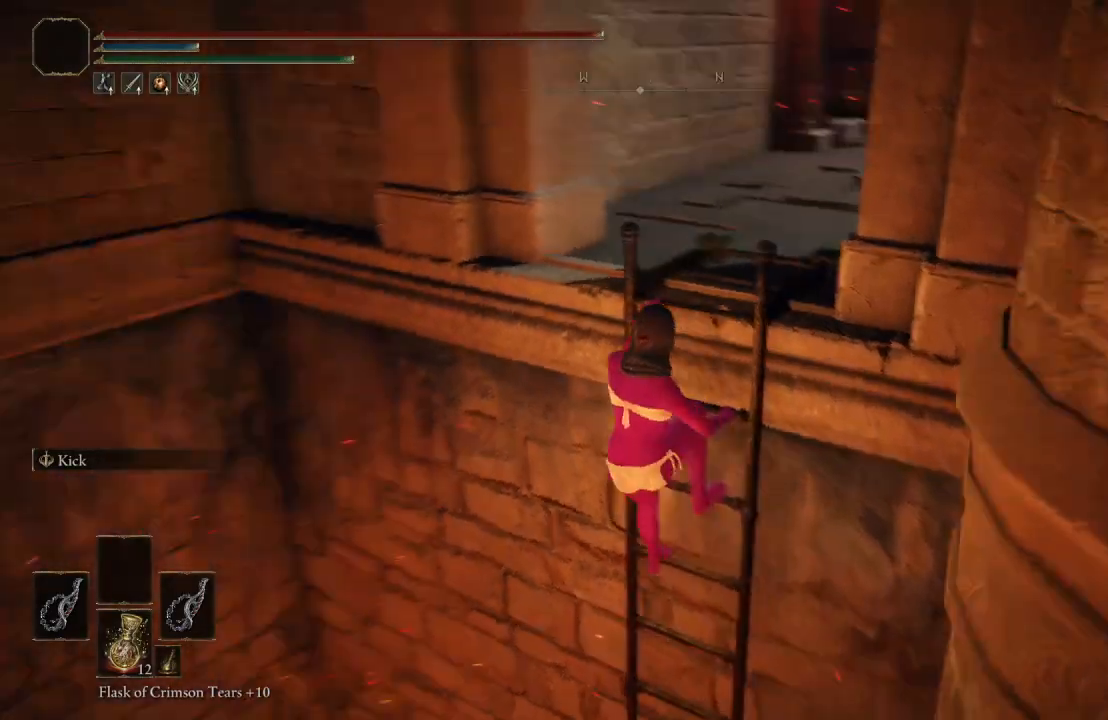
{"buttons": [], "left_stick": "center", "right_stick": "right", "events": [[100, "right_stick", "center"], [150, "left_stick", "up"], [317, "right_stick", "right"], [333, "left_stick", "center"]]}
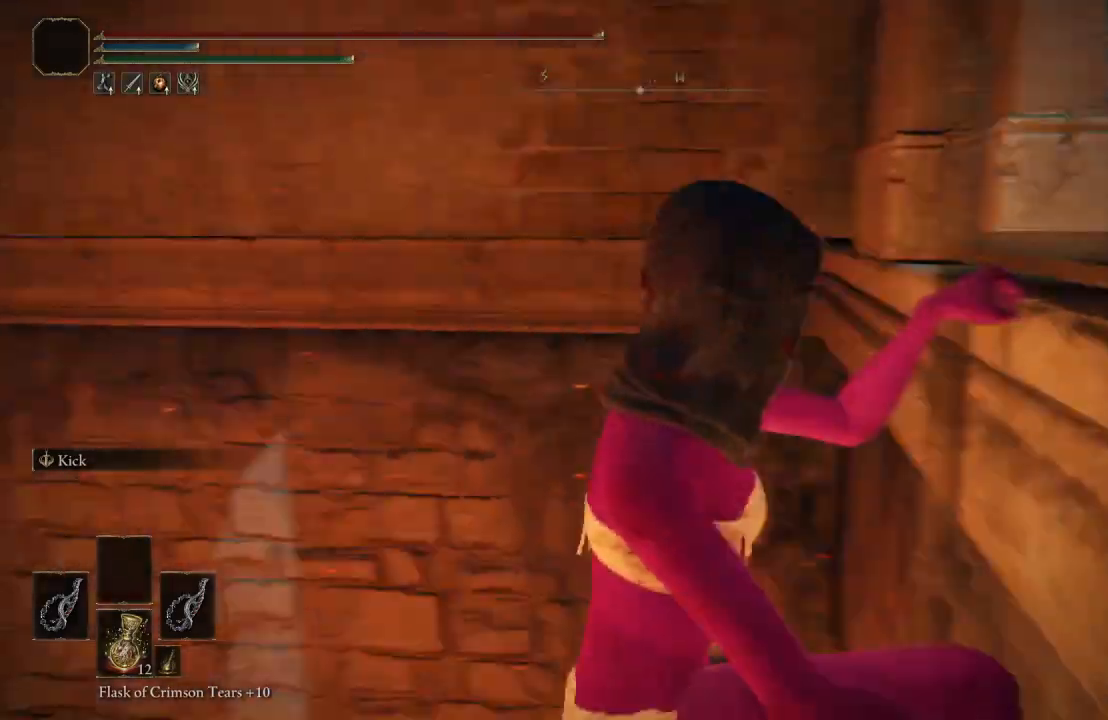
{"buttons": [], "left_stick": "center", "right_stick": "center", "events": [[250, "right_stick", "center"]]}
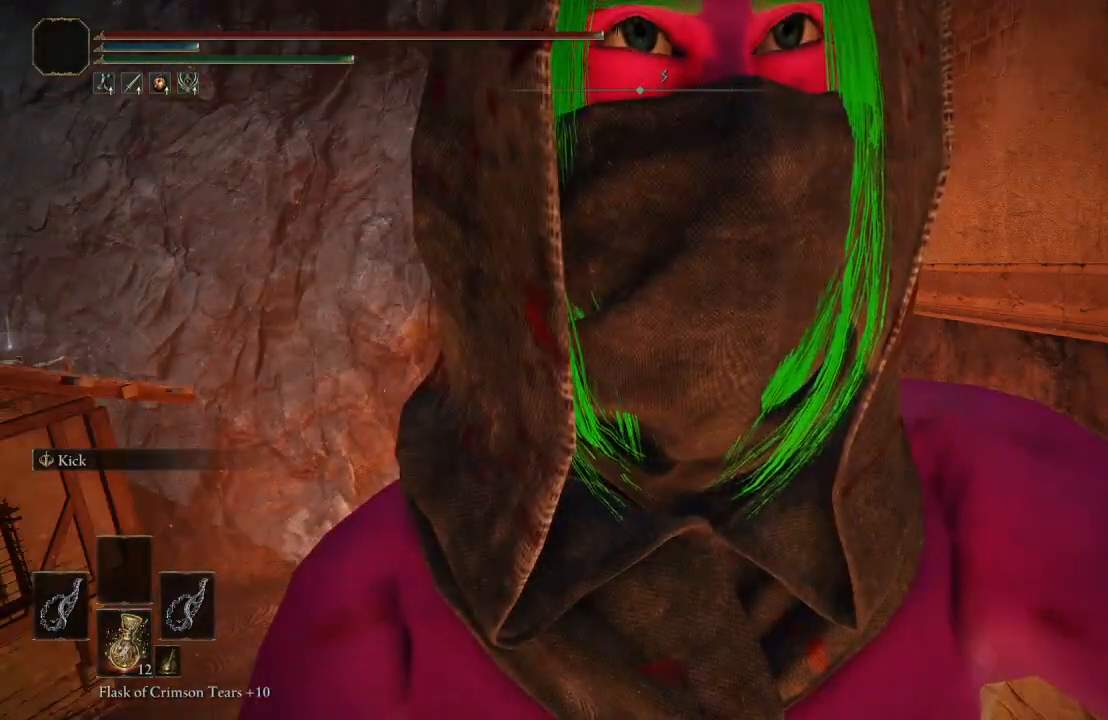
{"buttons": [], "left_stick": "up", "right_stick": "left", "events": [[167, "left_stick", "up"], [183, "right_stick", "left"]]}
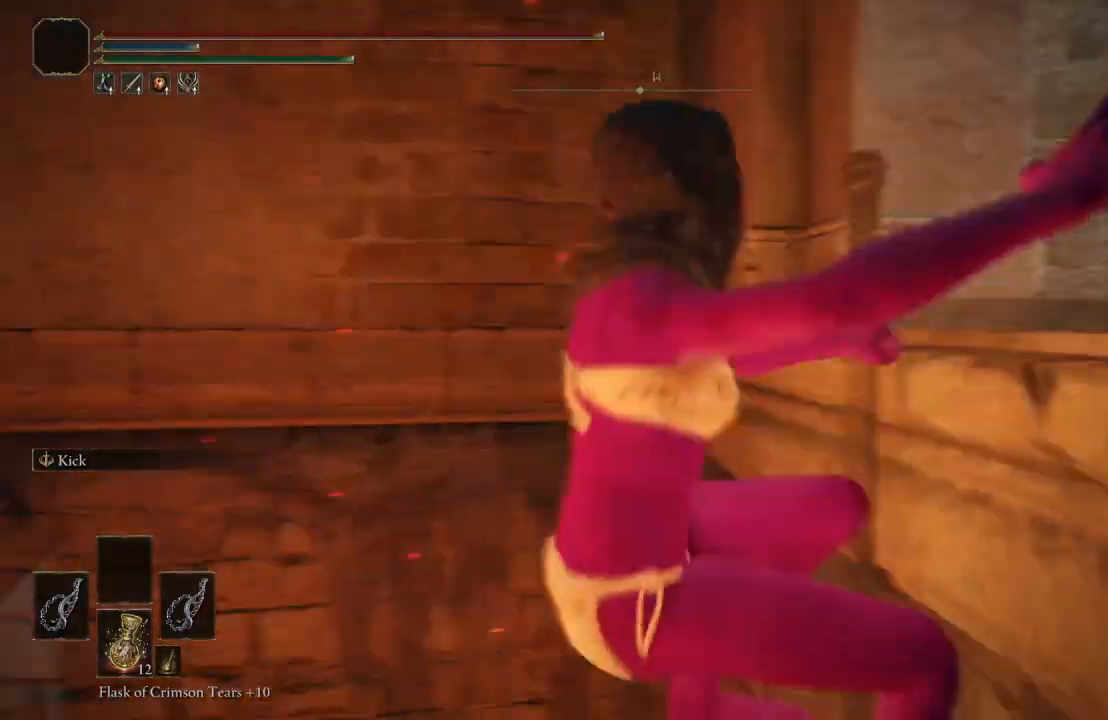
{"buttons": [], "left_stick": "up", "right_stick": "left", "events": [[167, "right_stick", "up-left"], [267, "right_stick", "center"], [400, "right_stick", "left"]]}
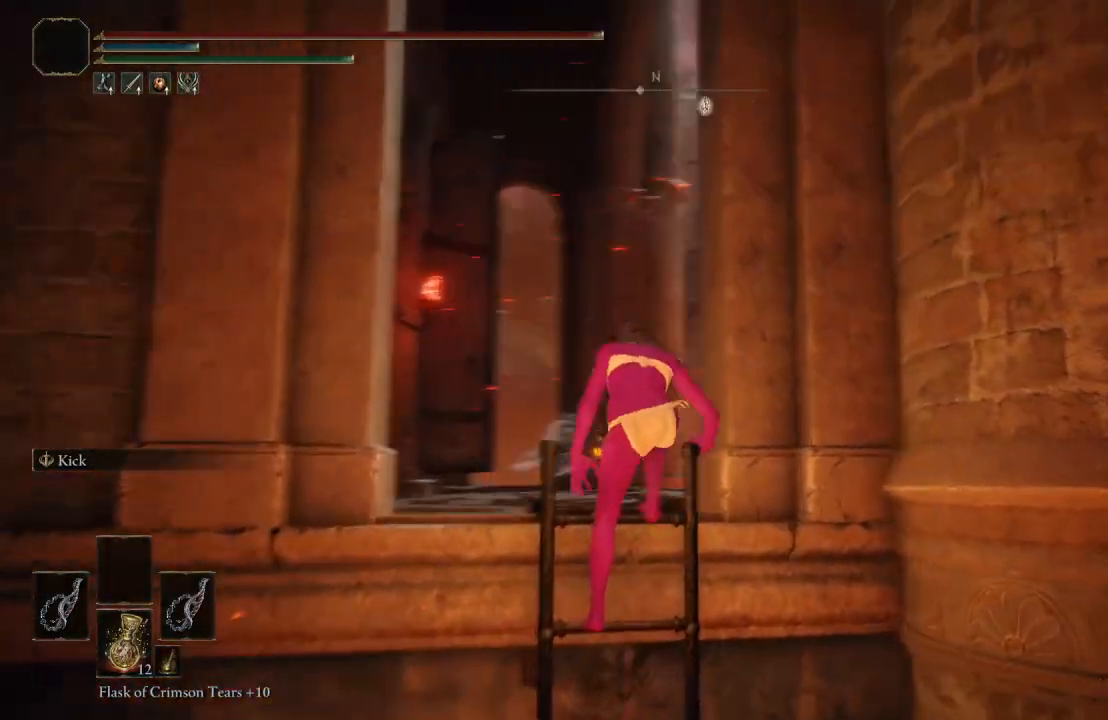
{"buttons": [], "left_stick": "center", "right_stick": "center", "events": [[83, "right_stick", "up"], [333, "right_stick", "center"], [383, "left_stick", "center"]]}
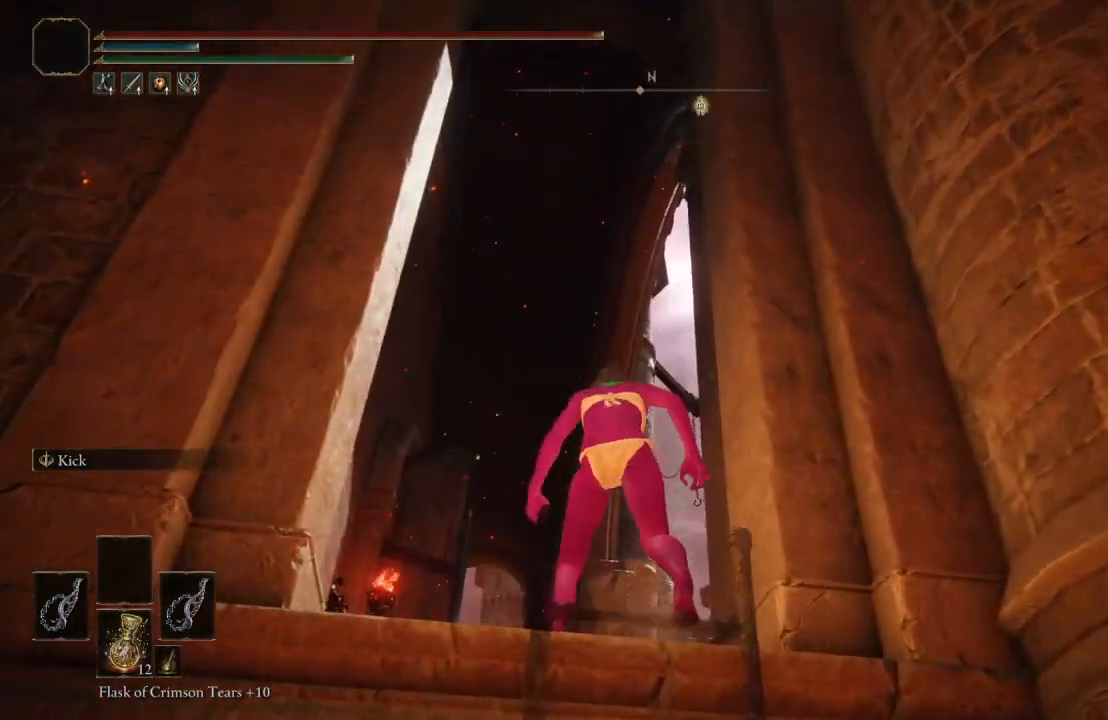
{"buttons": ["B"], "left_stick": "up", "right_stick": "center", "events": [[83, "left_stick", "up"], [83, "right_stick", "down-right"], [300, "right_stick", "center"], [350, "B", "down"]]}
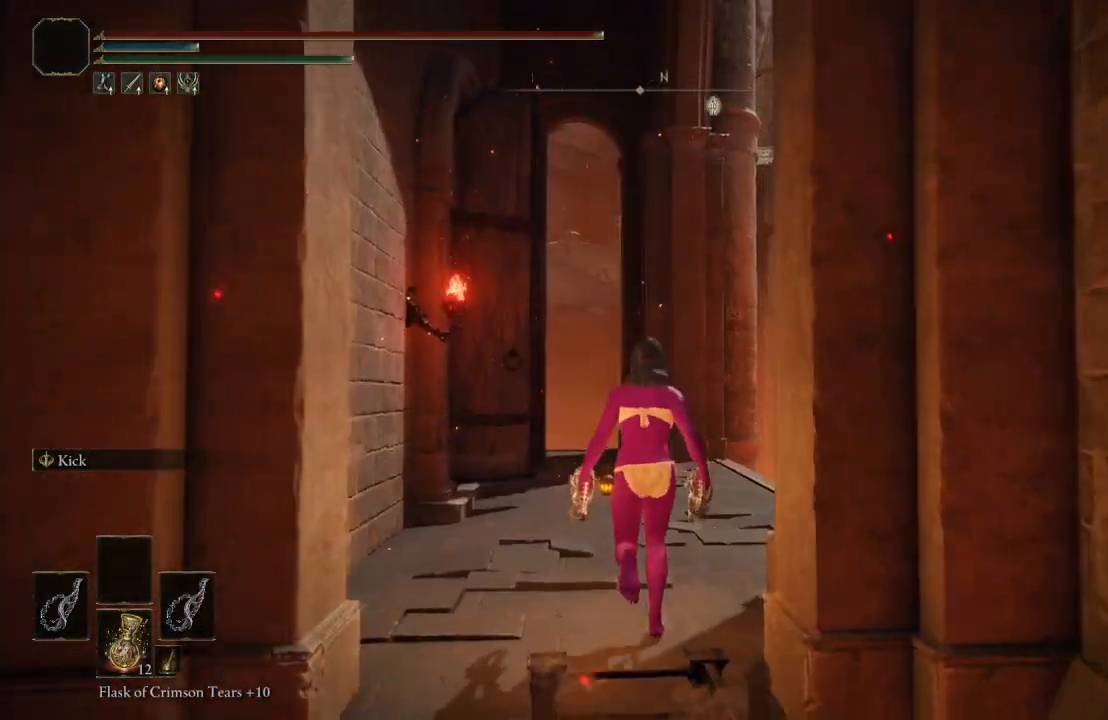
{"buttons": ["B"], "left_stick": "up", "right_stick": "center", "events": [[117, "right_stick", "down-right"], [250, "right_stick", "center"]]}
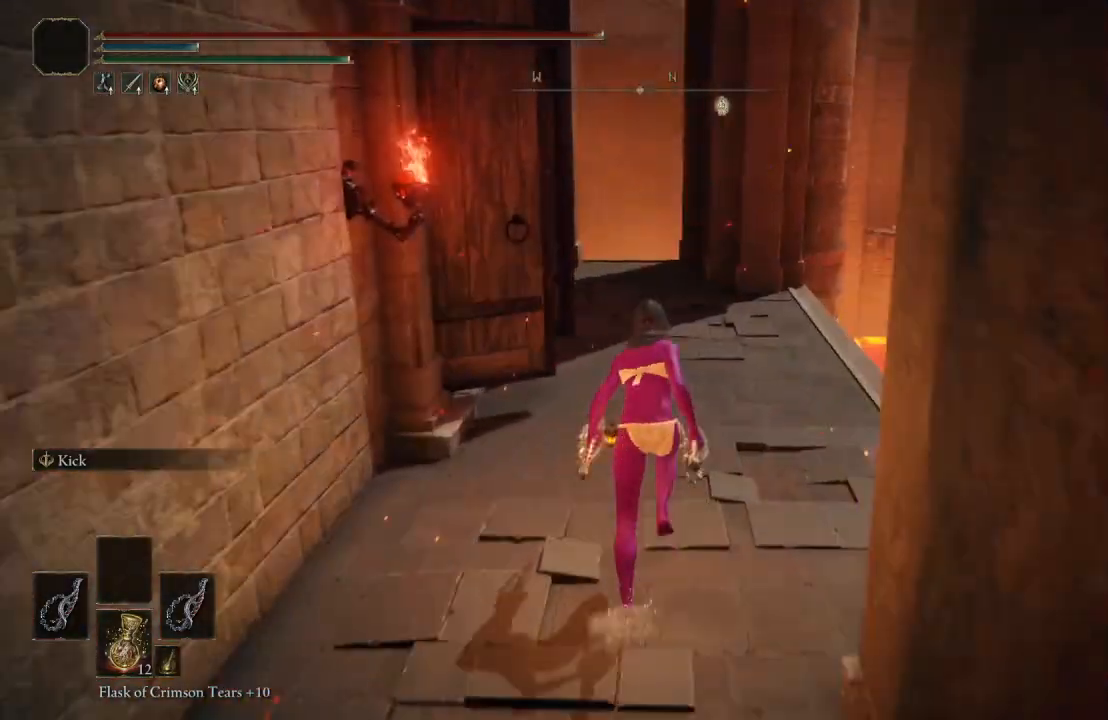
{"buttons": ["B"], "left_stick": "up", "right_stick": "down-right", "events": [[17, "right_stick", "right"], [150, "right_stick", "center"], [367, "right_stick", "right"], [433, "right_stick", "down-right"]]}
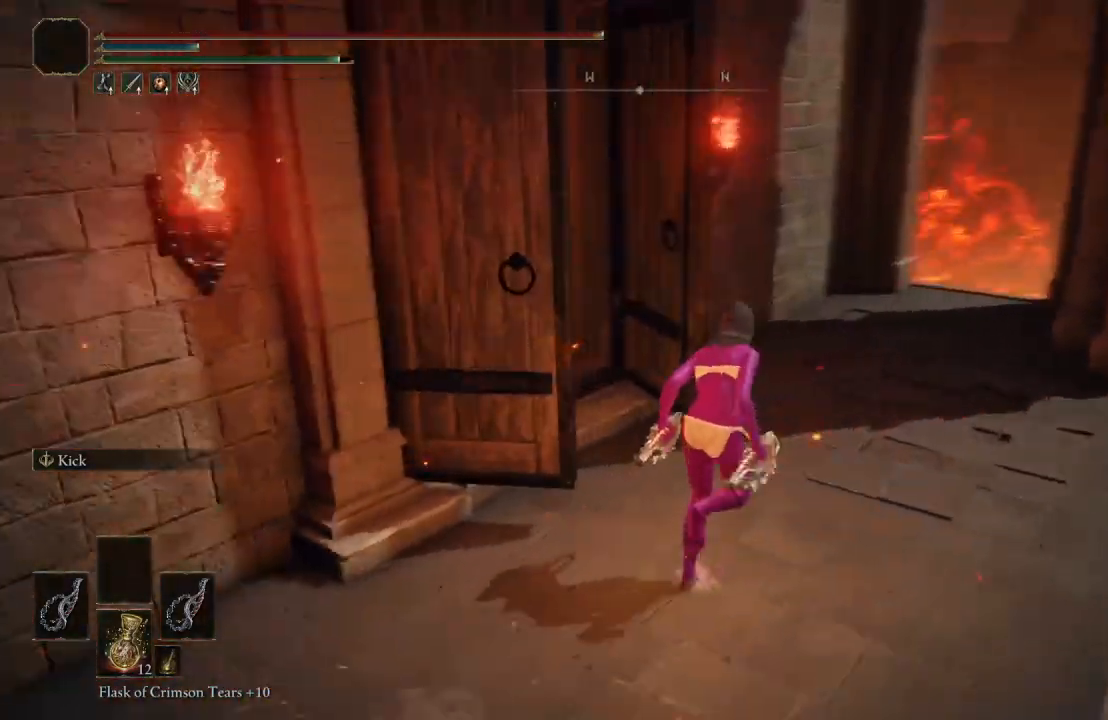
{"buttons": ["B"], "left_stick": "up", "right_stick": "center", "events": [[83, "right_stick", "center"], [167, "right_stick", "down-right"], [283, "left_stick", "up-left"], [417, "right_stick", "center"], [483, "left_stick", "up"]]}
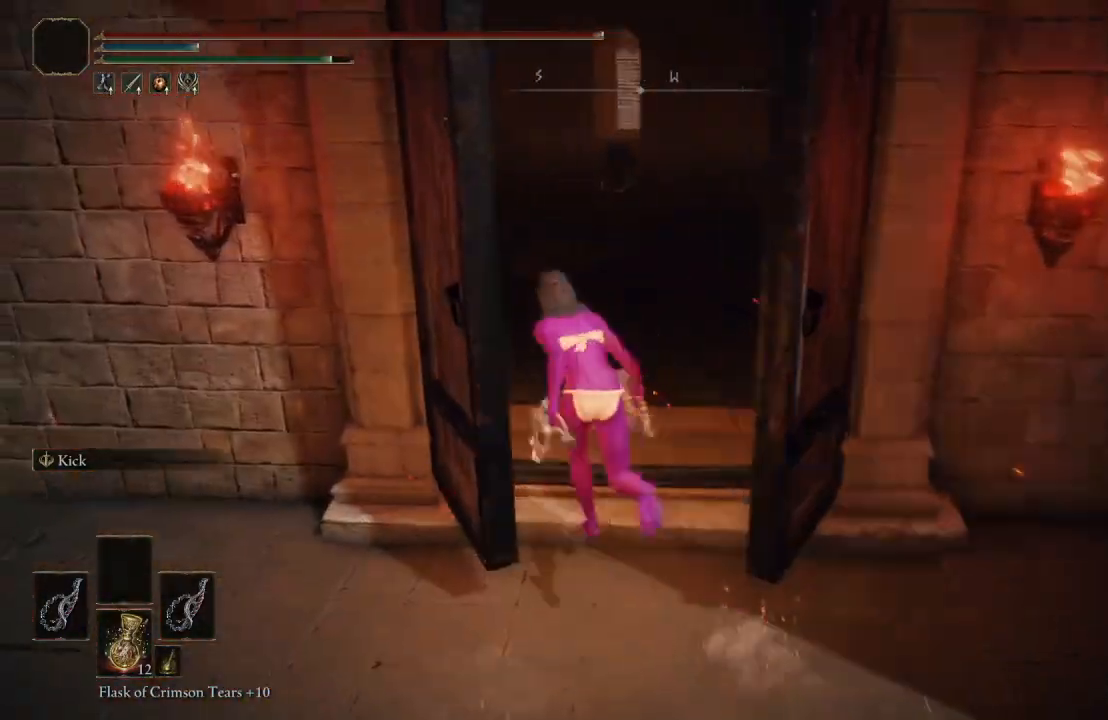
{"buttons": ["B"], "left_stick": "up", "right_stick": "center", "events": [[267, "right_stick", "left"], [417, "right_stick", "center"]]}
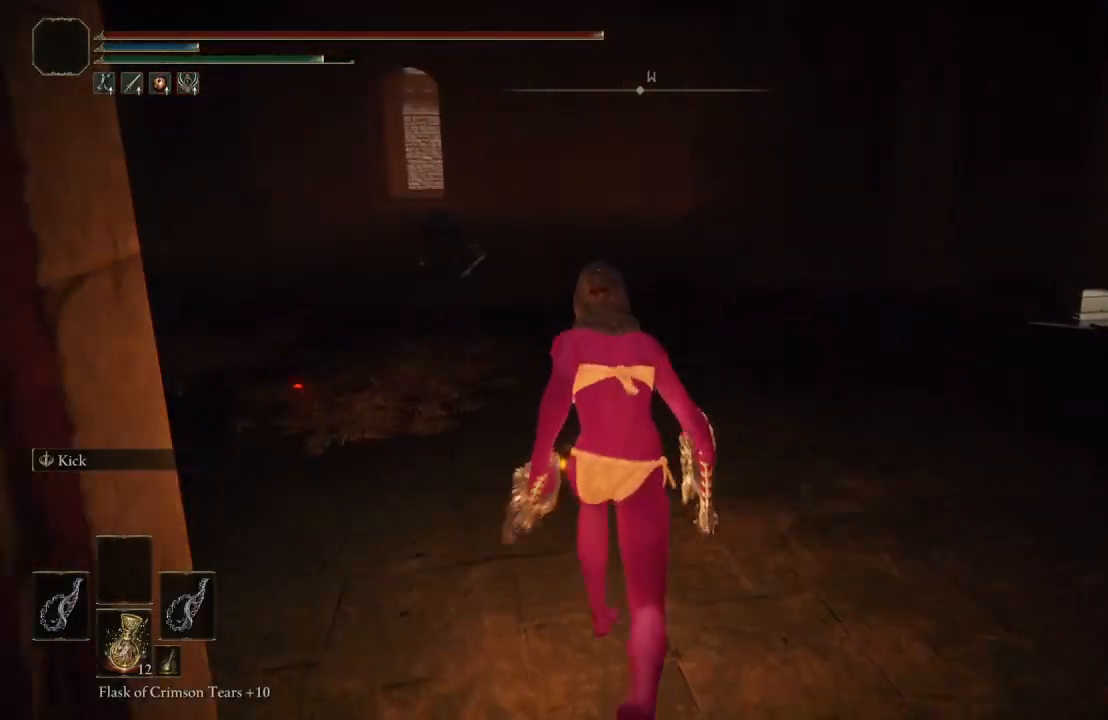
{"buttons": ["B"], "left_stick": "up-right", "right_stick": "center", "events": [[250, "right_stick", "right"], [367, "left_stick", "up-right"], [417, "right_stick", "center"]]}
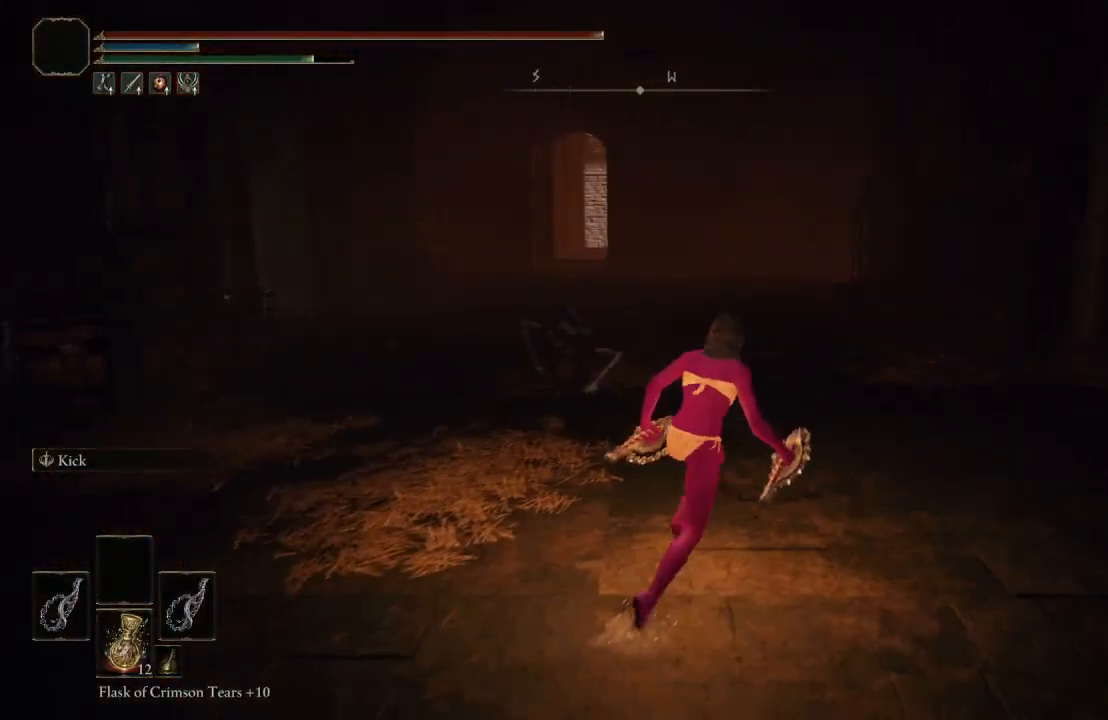
{"buttons": ["B"], "left_stick": "up-left", "right_stick": "center", "events": [[133, "right_stick", "left"], [300, "left_stick", "up"], [333, "right_stick", "center"], [400, "left_stick", "up-left"]]}
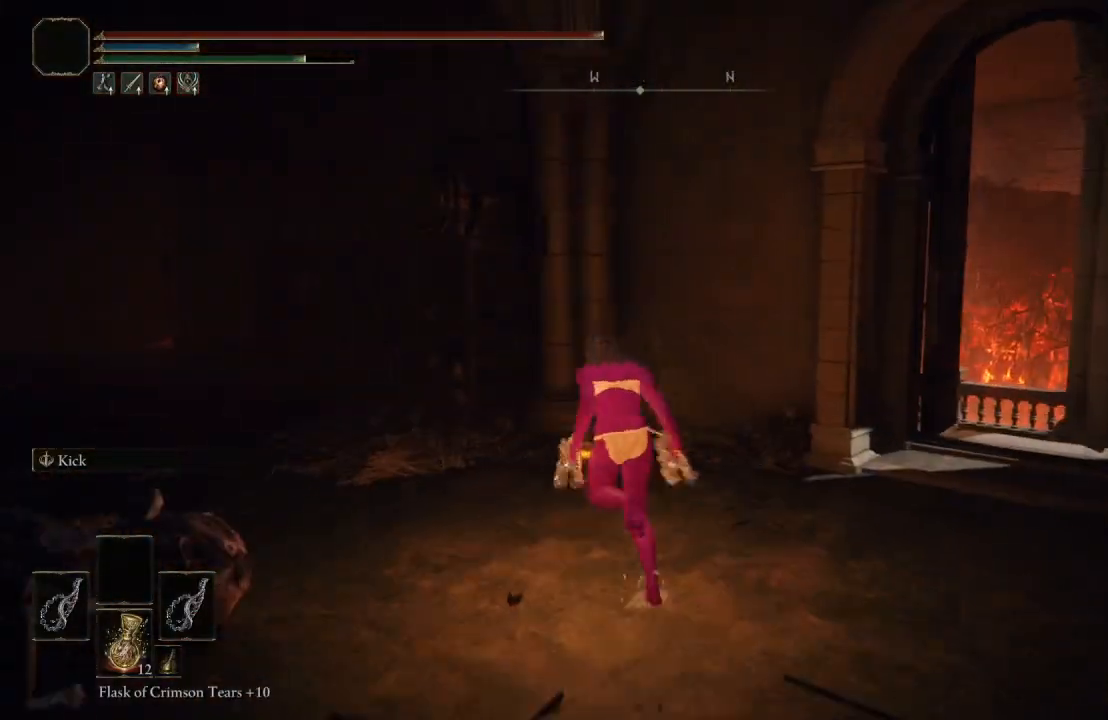
{"buttons": ["B"], "left_stick": "left", "right_stick": "left", "events": [[300, "left_stick", "left"], [367, "right_stick", "left"]]}
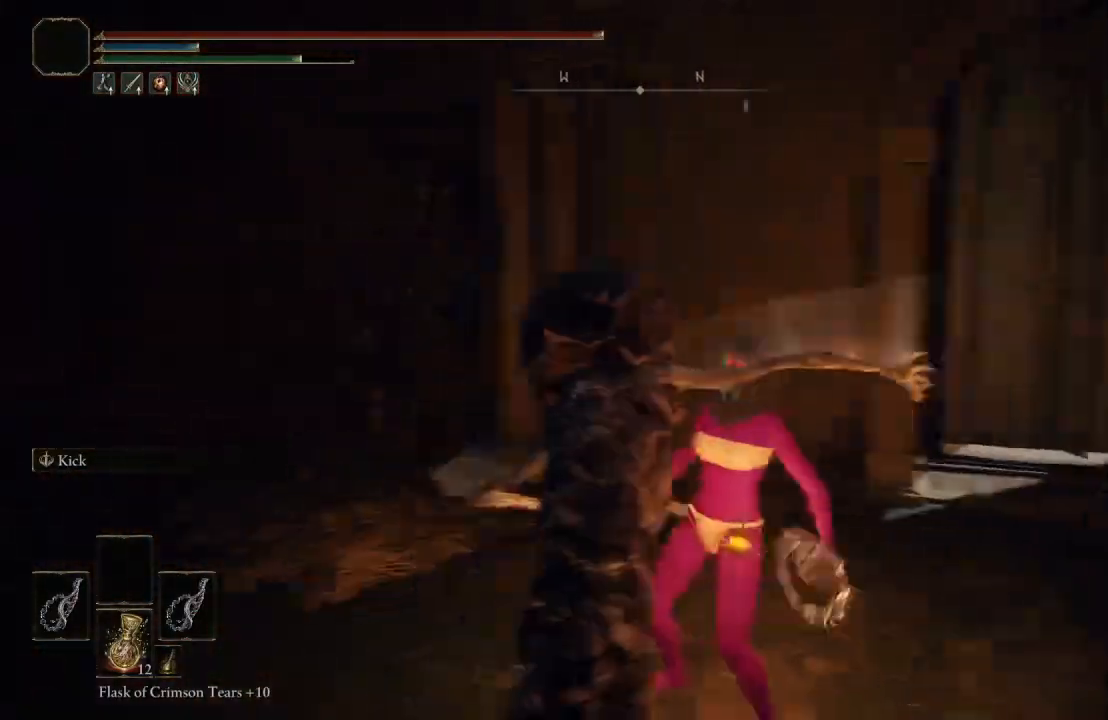
{"buttons": ["B"], "left_stick": "right", "right_stick": "center", "events": [[167, "left_stick", "down"], [317, "left_stick", "right"], [333, "right_stick", "center"]]}